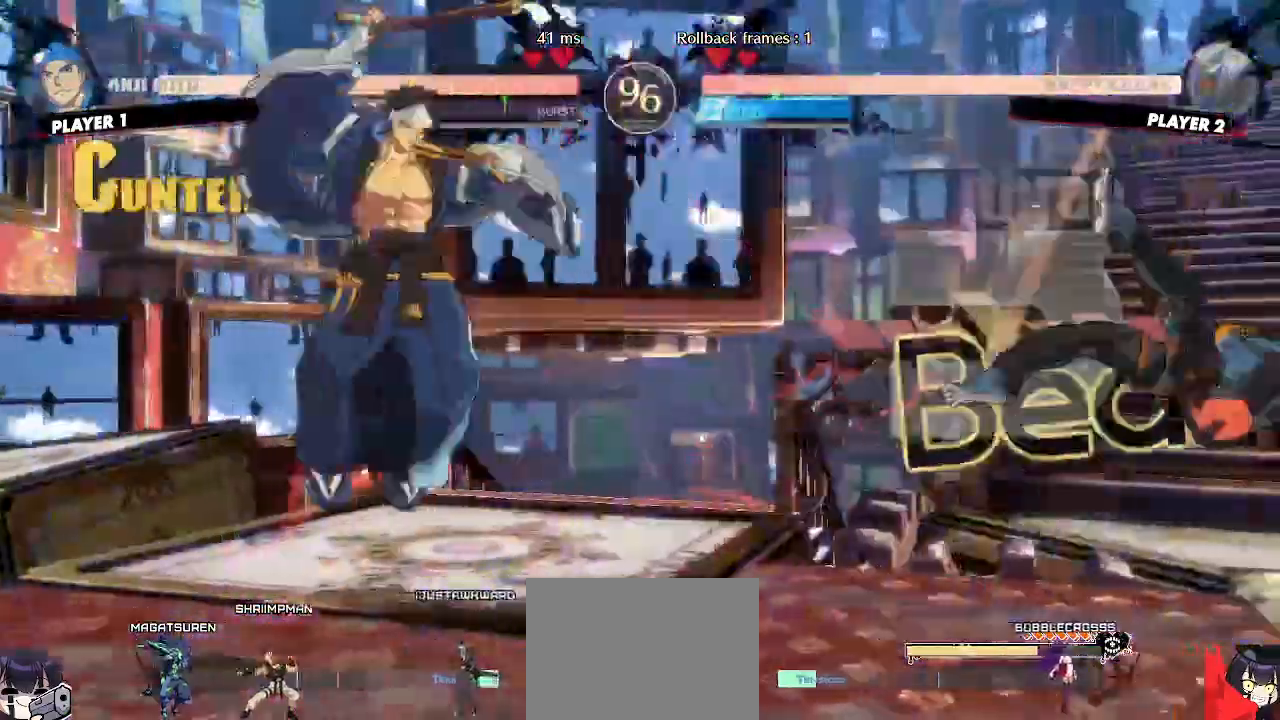
Gameplay with a controller (arcade stick); each line is a JSON object with the inputs held at the frame after it. "events" lists button and stick changes between this image and that frame as [ms after this image, input, new state], when the widget could be followed in between. Not read: L3 R3 other_buttons.
{"buttons": [], "events": [[300, "DPAD_RIGHT", "up"]]}
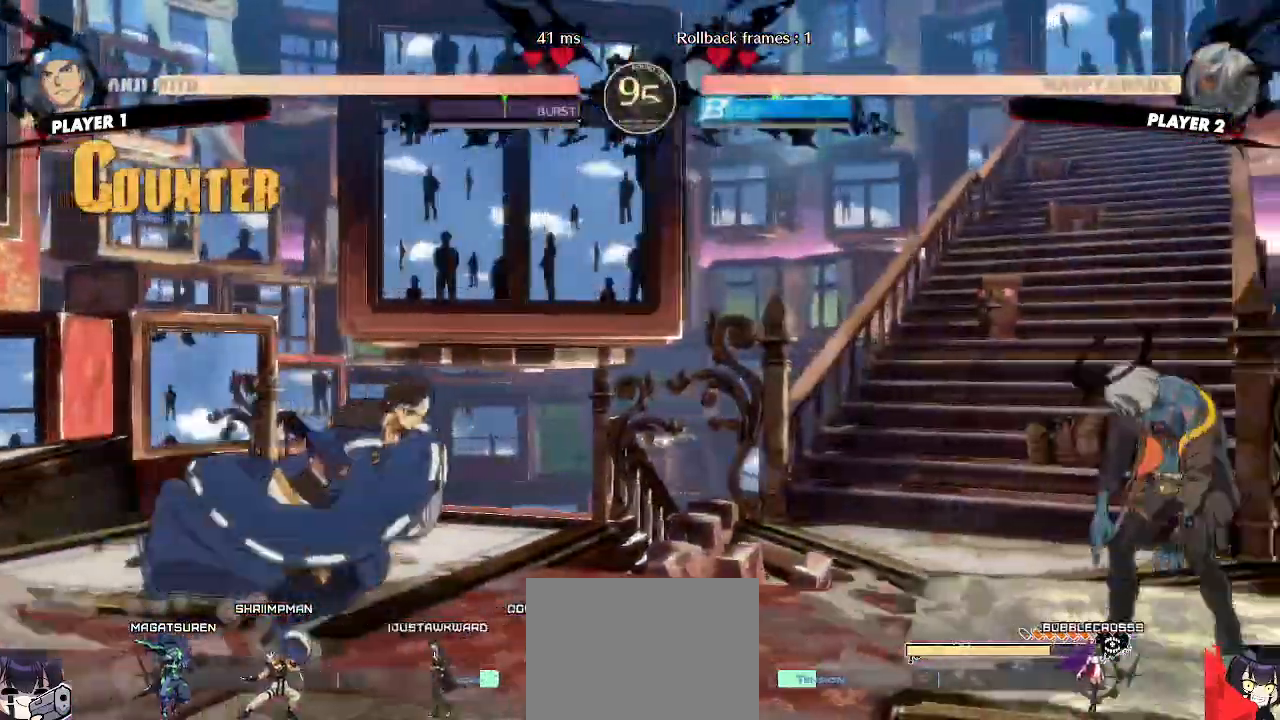
{"buttons": [], "events": [[17, "DPAD_DOWN", "down"], [50, "DPAD_LEFT", "down"], [100, "DPAD_DOWN", "up"], [133, "K", "down"], [150, "DPAD_LEFT", "up"], [183, "K", "up"]]}
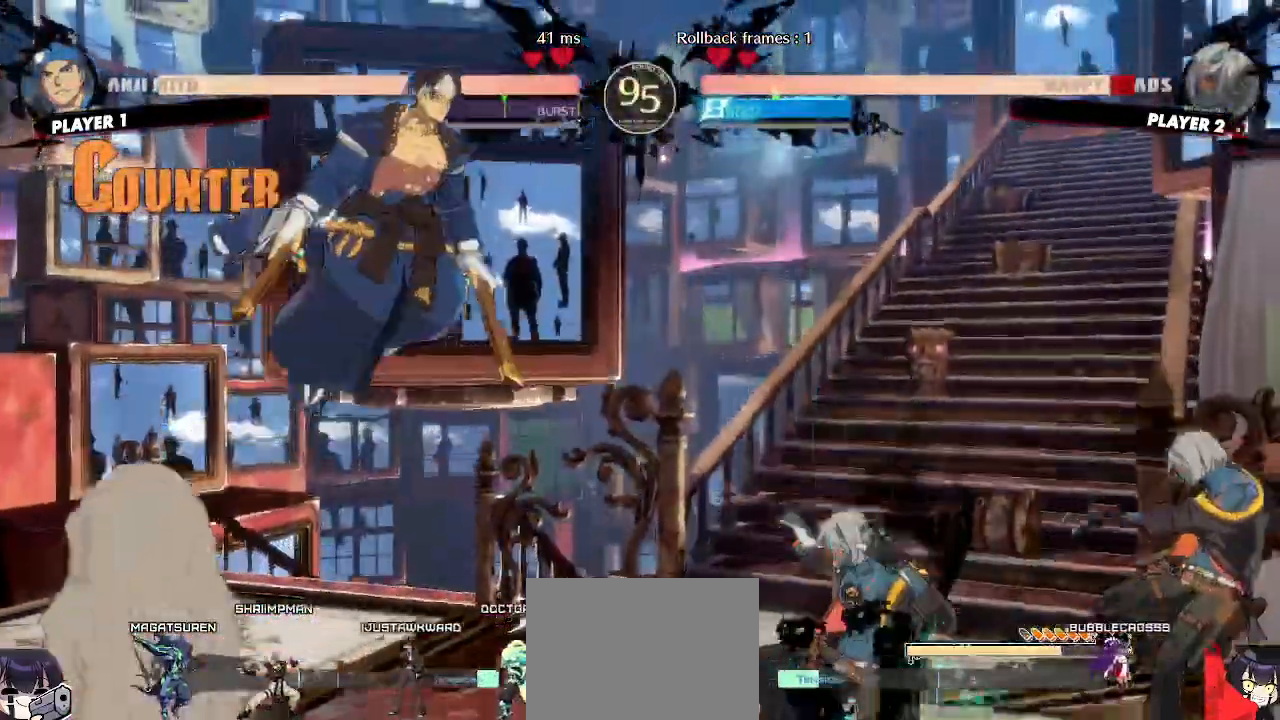
{"buttons": ["DPAD_LEFT"]}
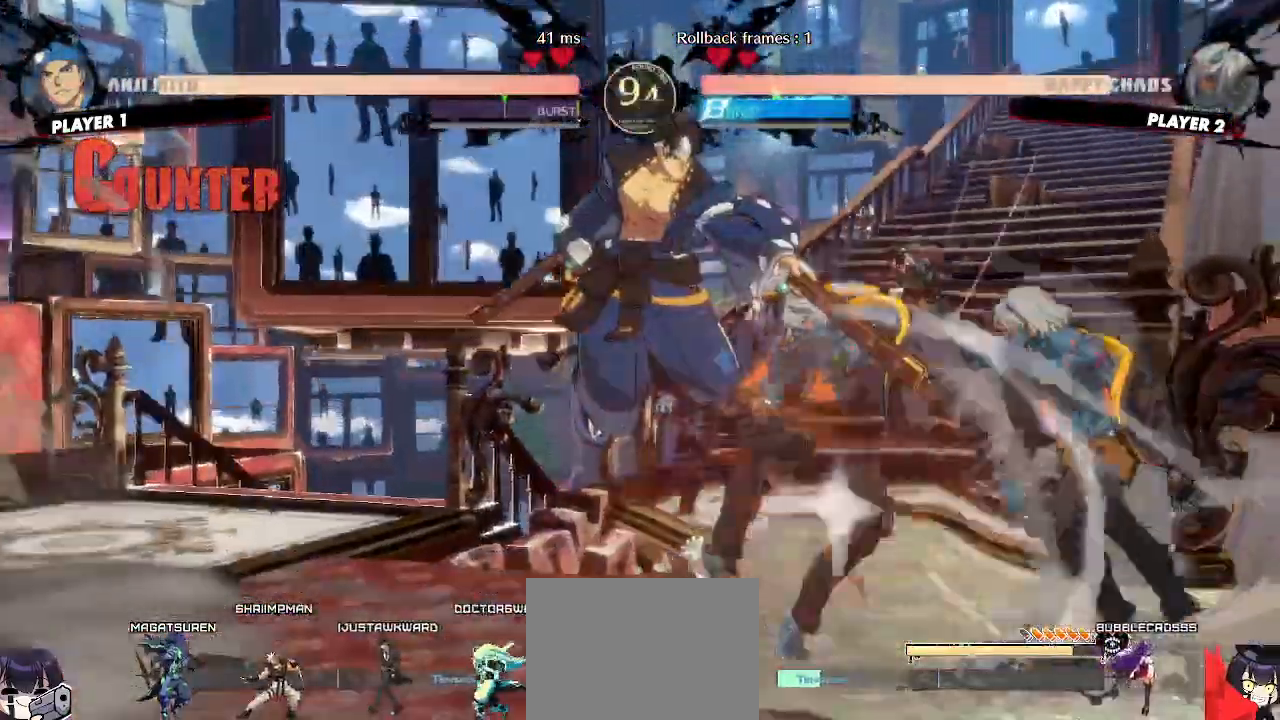
{"buttons": [], "events": [[167, "DPAD_DOWN", "down"], [167, "DPAD_LEFT", "up"], [250, "DPAD_DOWN", "up"]]}
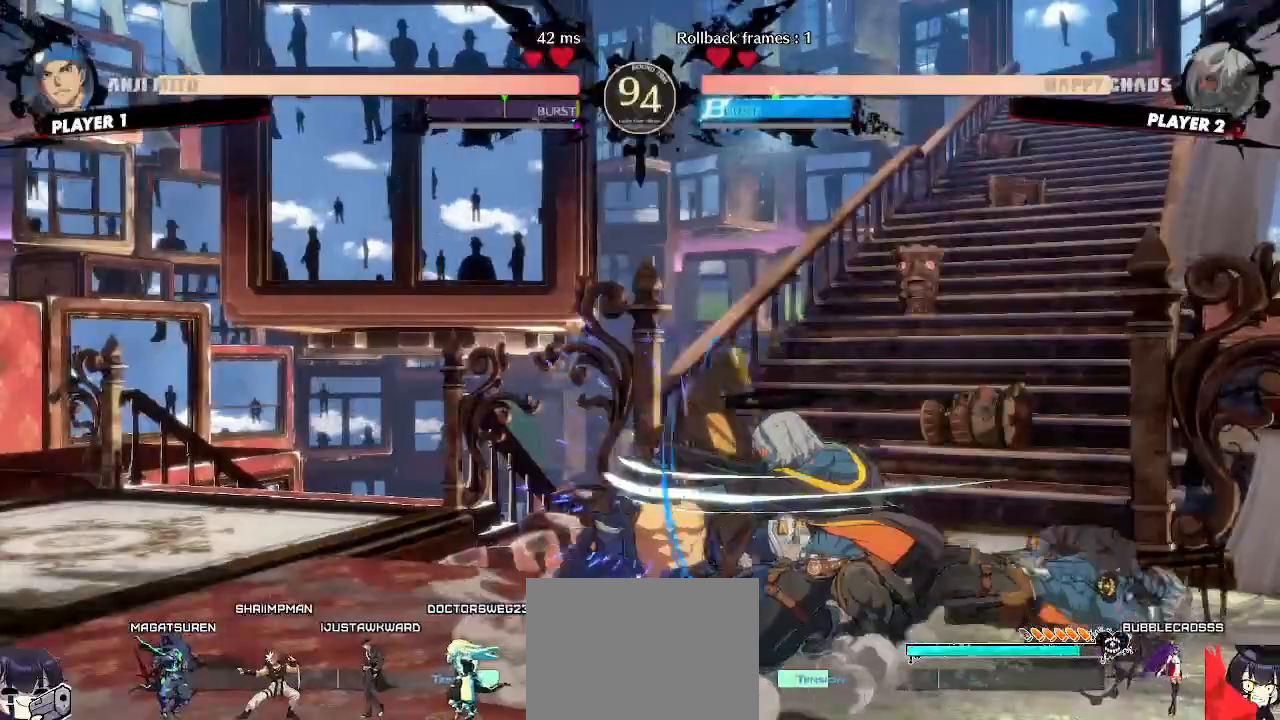
{"buttons": ["DPAD_RIGHT"], "events": [[367, "DPAD_DOWN", "down"], [417, "DPAD_RIGHT", "down"], [467, "DPAD_DOWN", "up"]]}
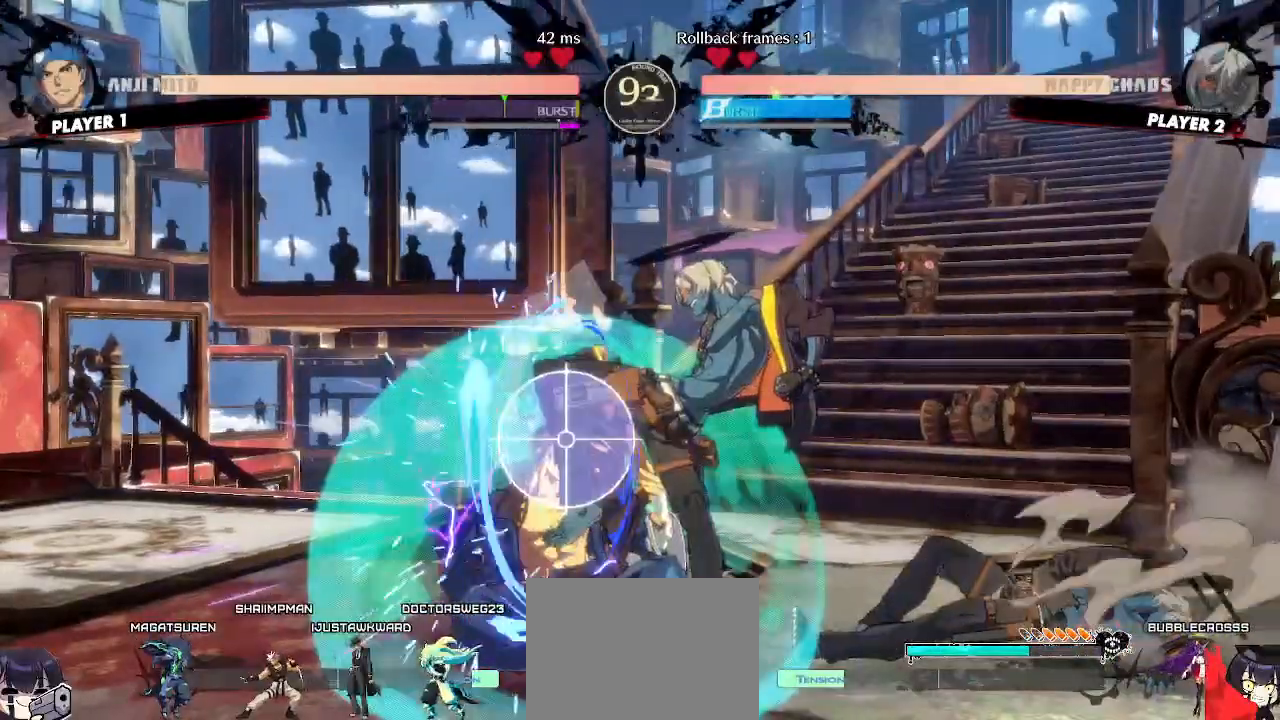
{"buttons": [], "events": [[33, "DPAD_RIGHT", "up"]]}
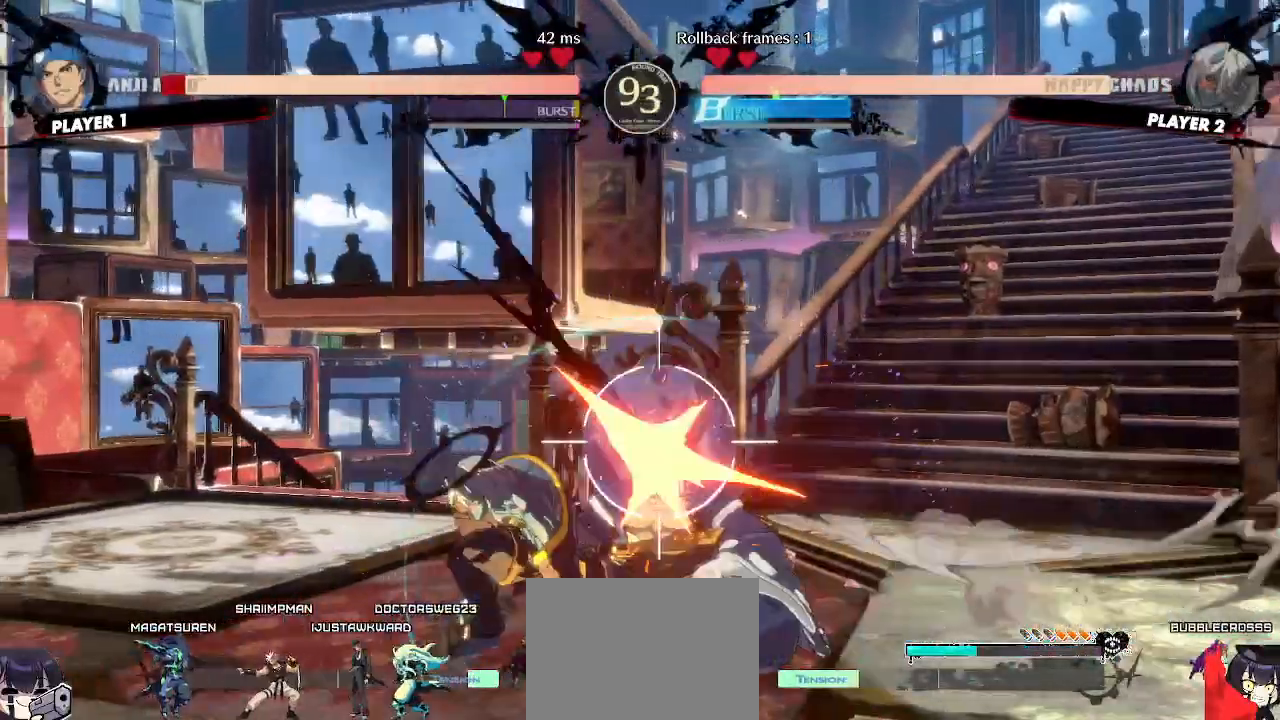
{"buttons": ["DPAD_DOWN"], "events": [[283, "DPAD_DOWN", "down"]]}
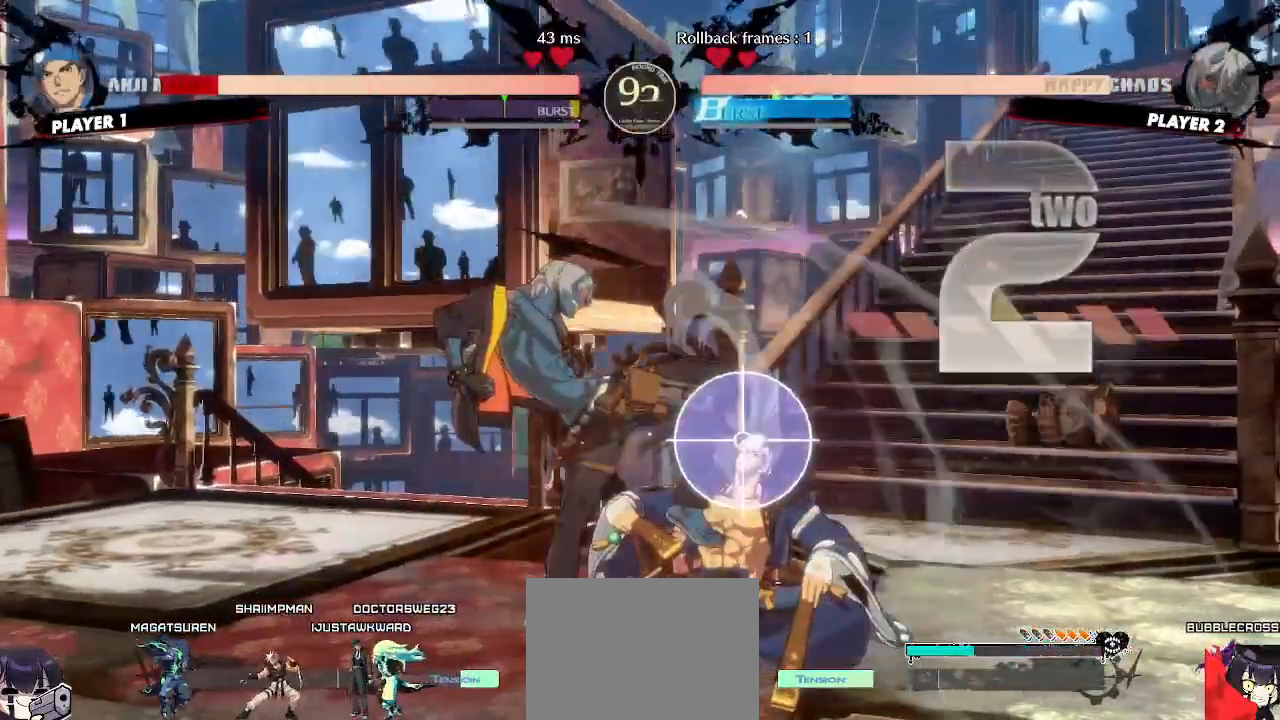
{"buttons": [], "events": [[183, "DPAD_LEFT", "down"], [250, "DPAD_DOWN", "up"], [317, "DPAD_LEFT", "up"]]}
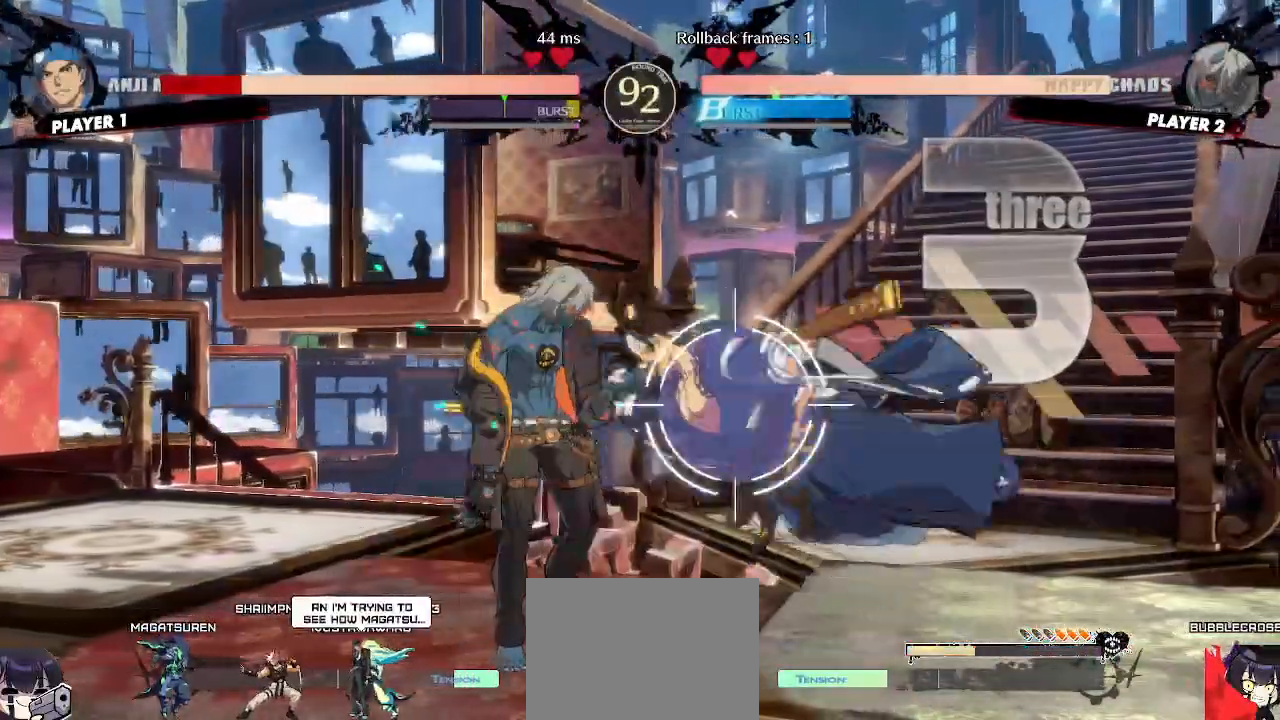
{"buttons": [], "events": []}
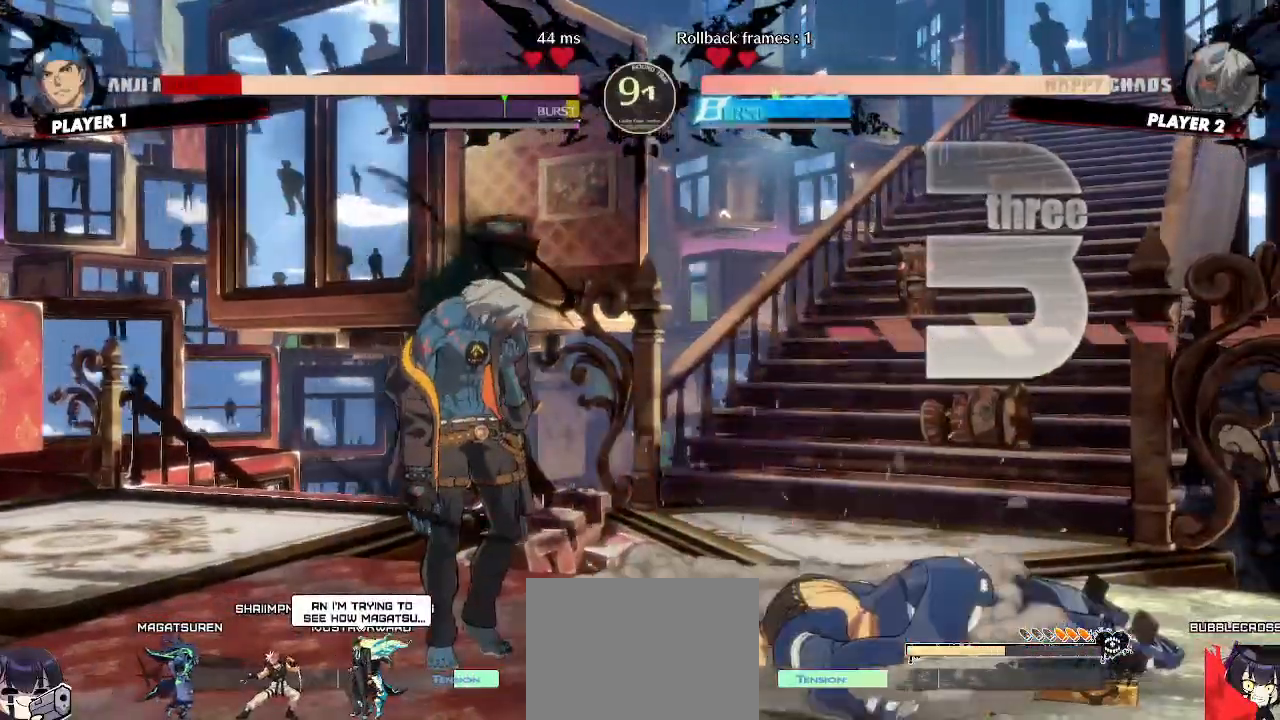
{"buttons": ["S"], "events": [[133, "DPAD_RIGHT", "down"], [333, "DPAD_RIGHT", "up"], [450, "S", "down"]]}
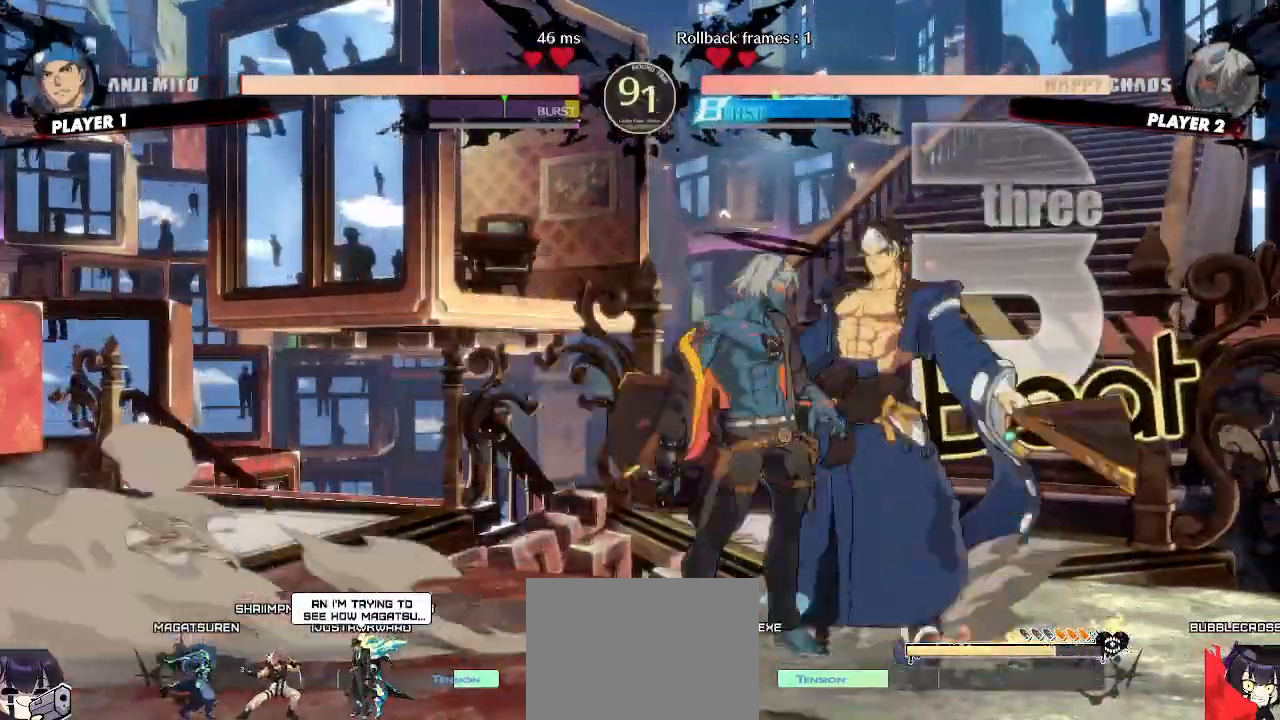
{"buttons": ["DPAD_DOWN"], "events": [[33, "S", "up"], [500, "DPAD_DOWN", "down"]]}
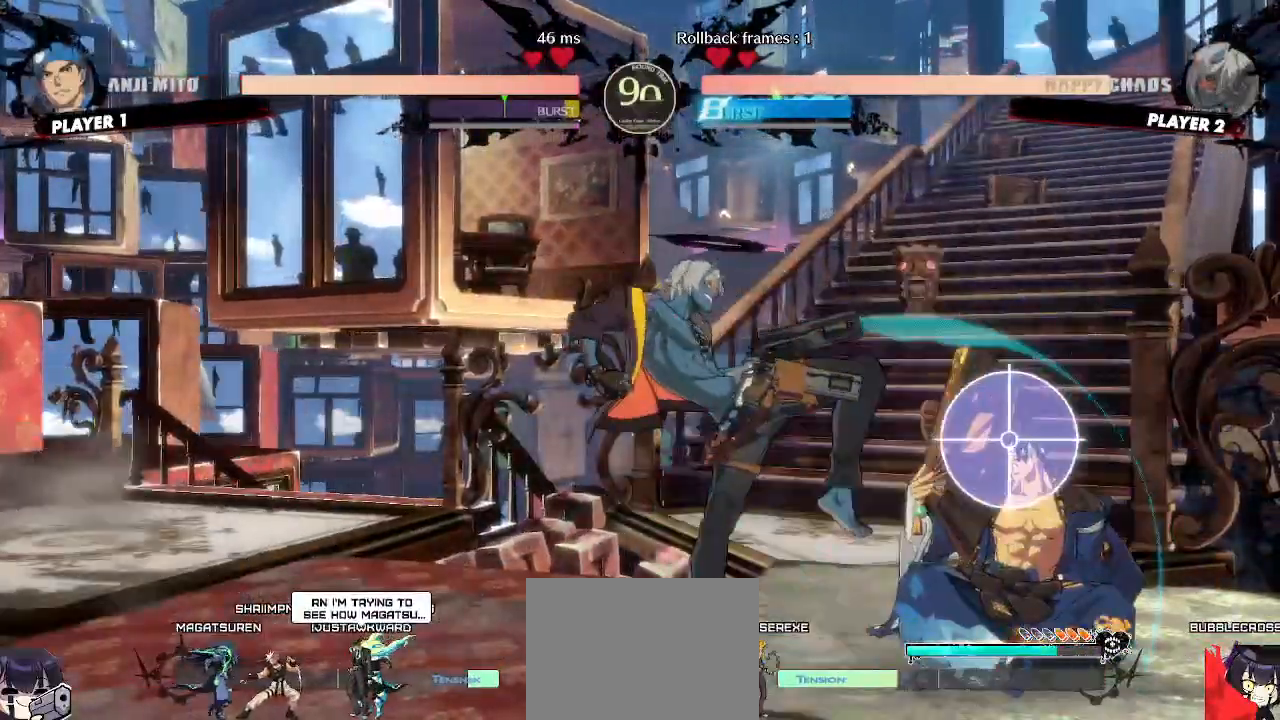
{"buttons": [], "events": [[250, "DPAD_DOWN", "up"]]}
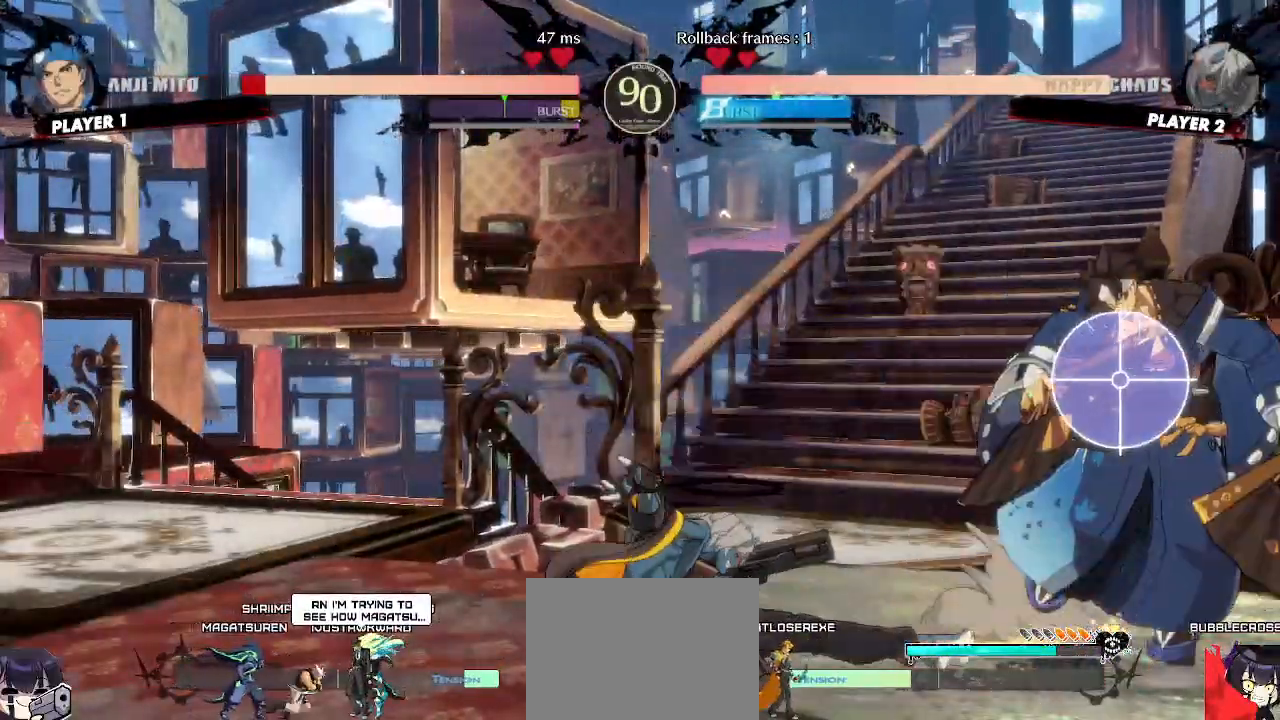
{"buttons": ["DPAD_DOWN"], "events": [[200, "DPAD_DOWN", "down"], [283, "K", "down"], [333, "K", "up"]]}
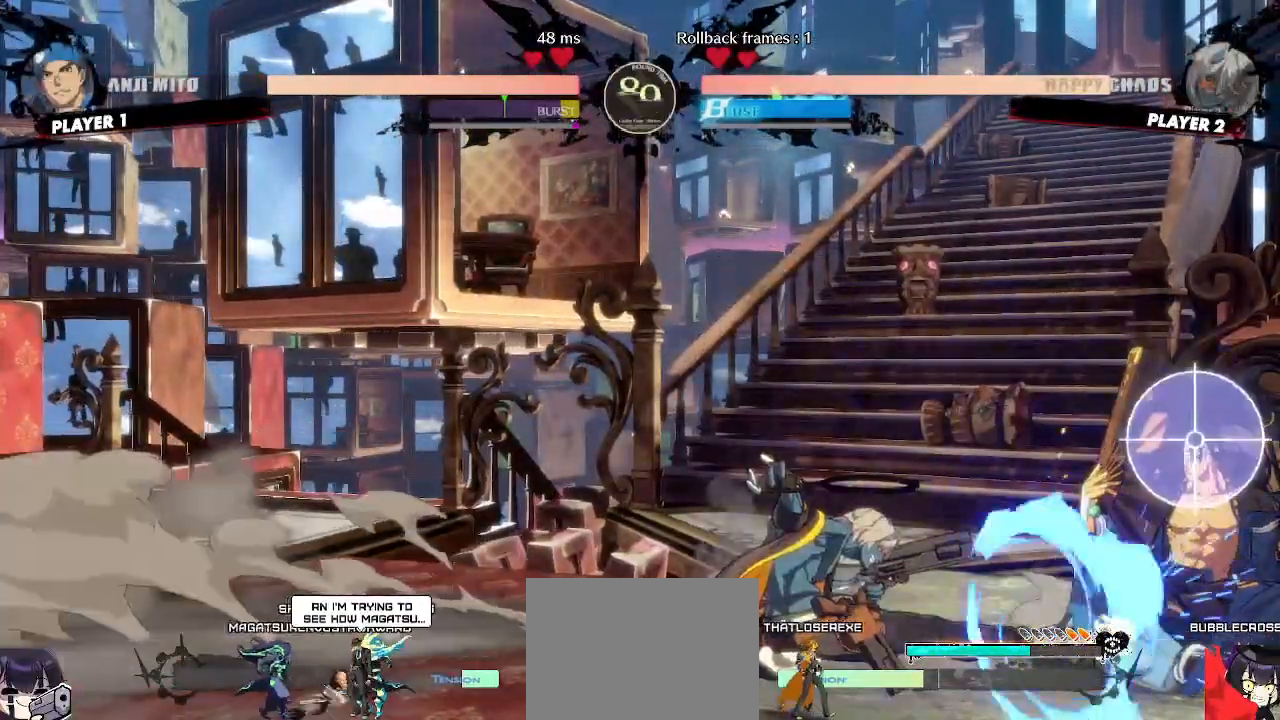
{"buttons": [], "events": [[233, "DPAD_DOWN", "up"]]}
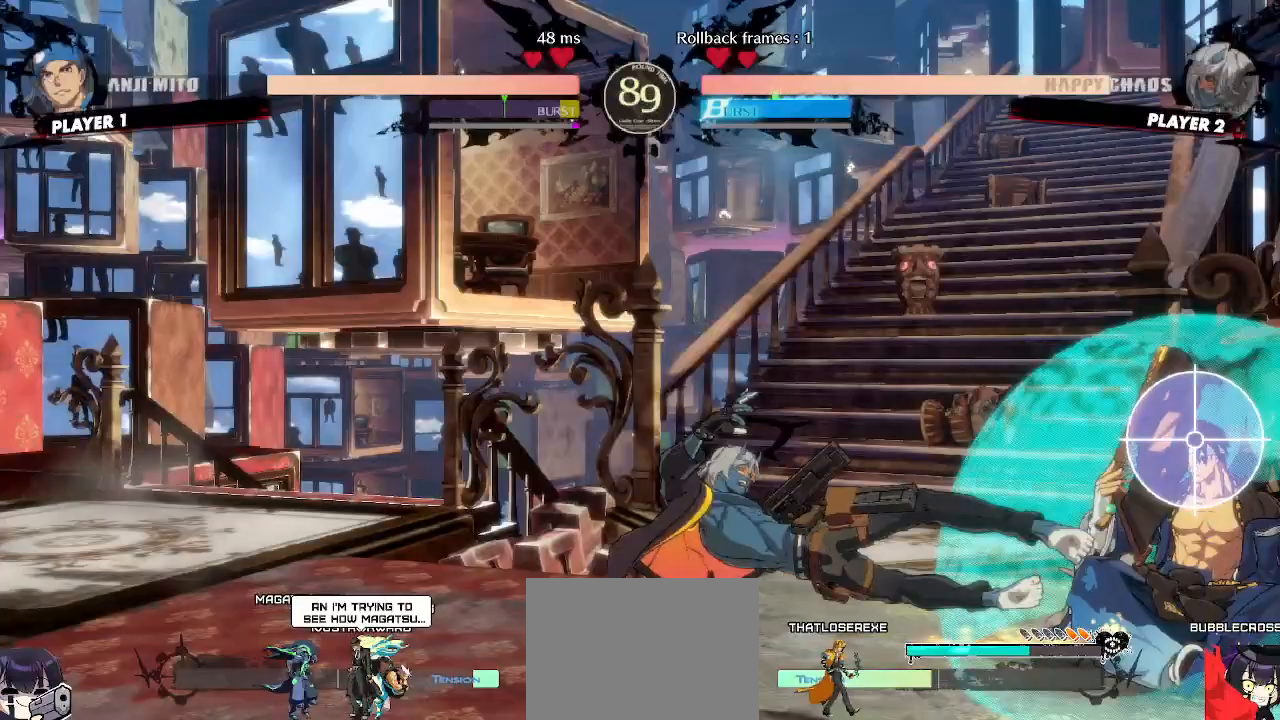
{"buttons": ["DPAD_DOWN"], "events": [[467, "DPAD_DOWN", "down"]]}
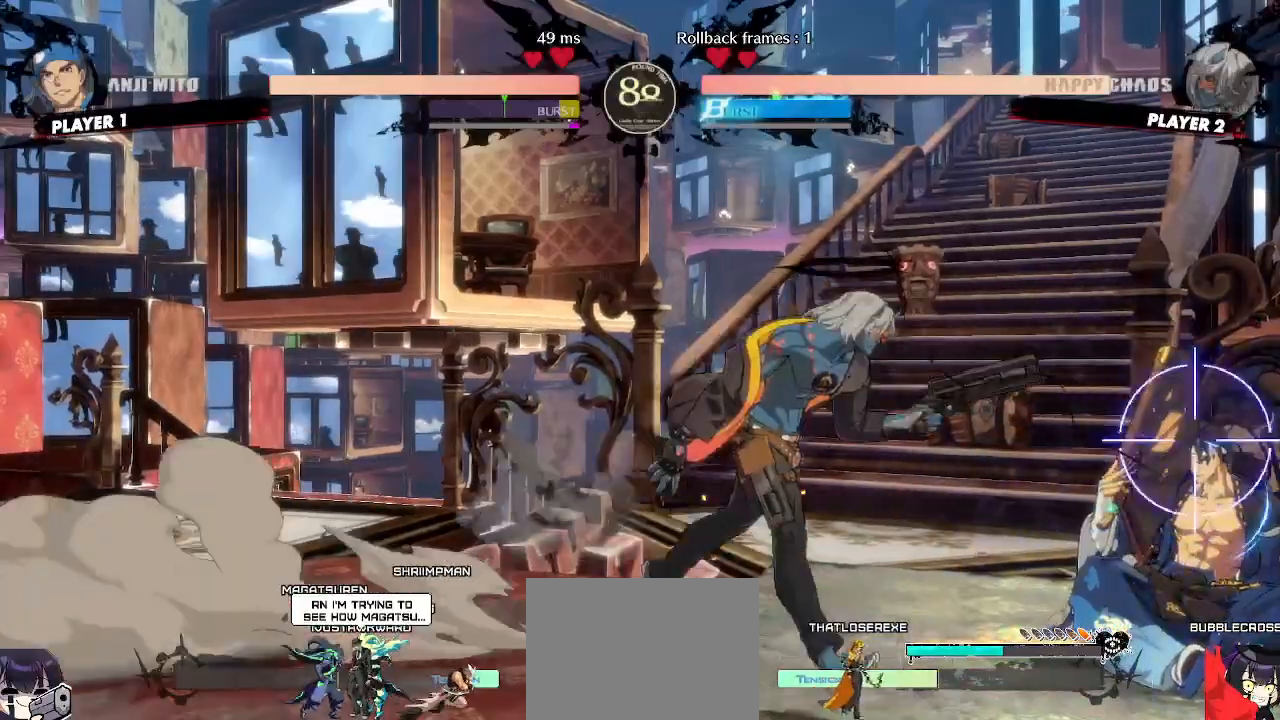
{"buttons": ["DPAD_DOWN"], "events": [[17, "K", "down"], [83, "K", "up"]]}
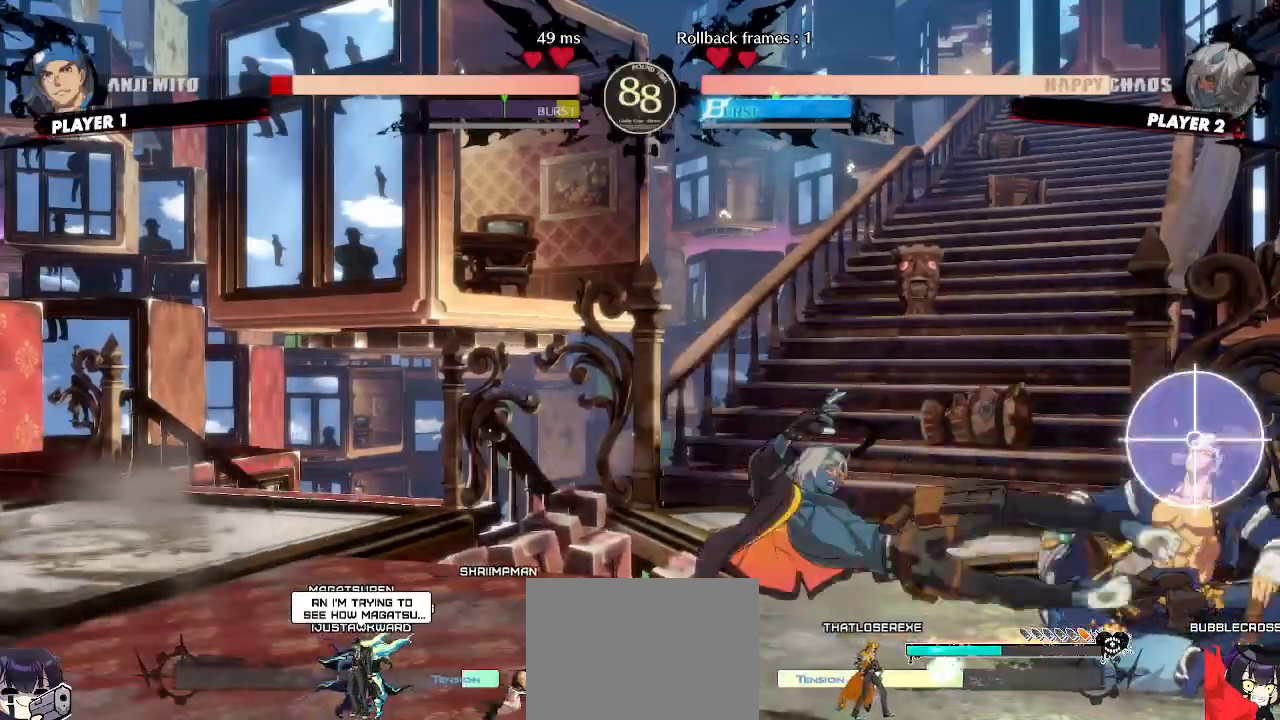
{"buttons": [], "events": [[33, "DPAD_DOWN", "up"], [100, "DPAD_DOWN", "down"], [133, "P", "down"], [183, "DPAD_DOWN", "up"], [183, "P", "up"]]}
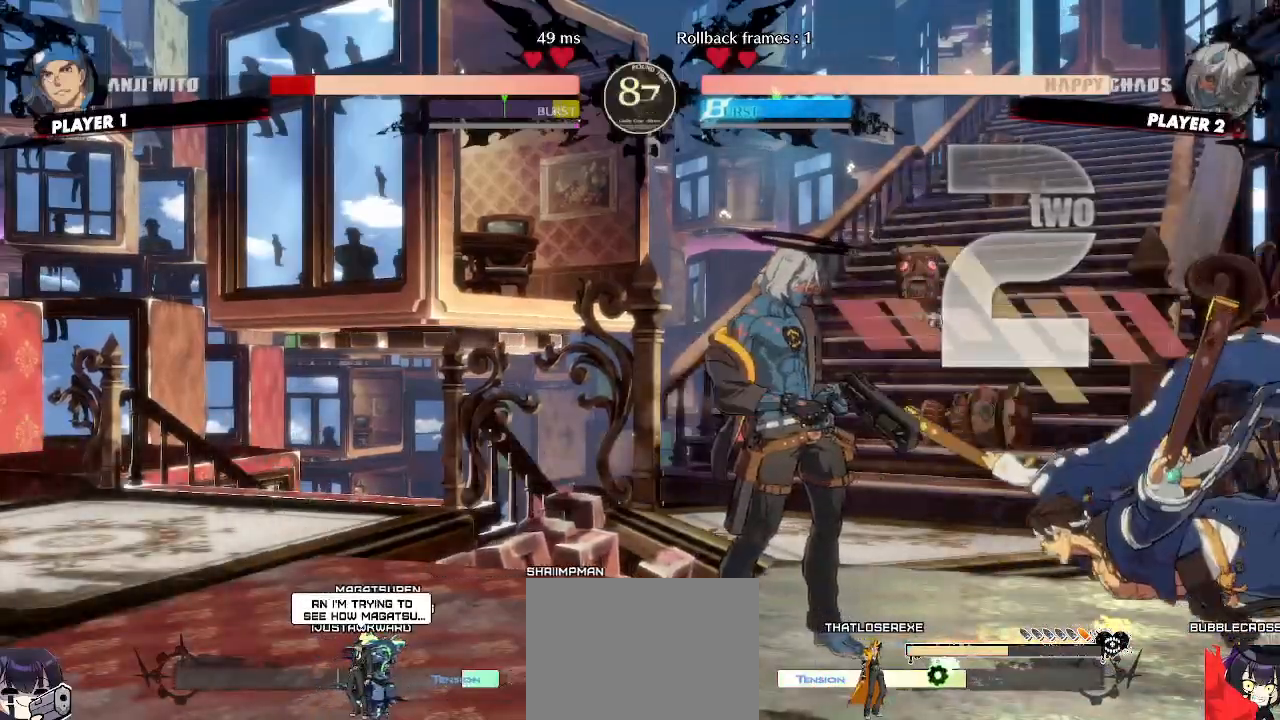
{"buttons": ["DPAD_RIGHT"], "events": [[350, "DPAD_RIGHT", "down"]]}
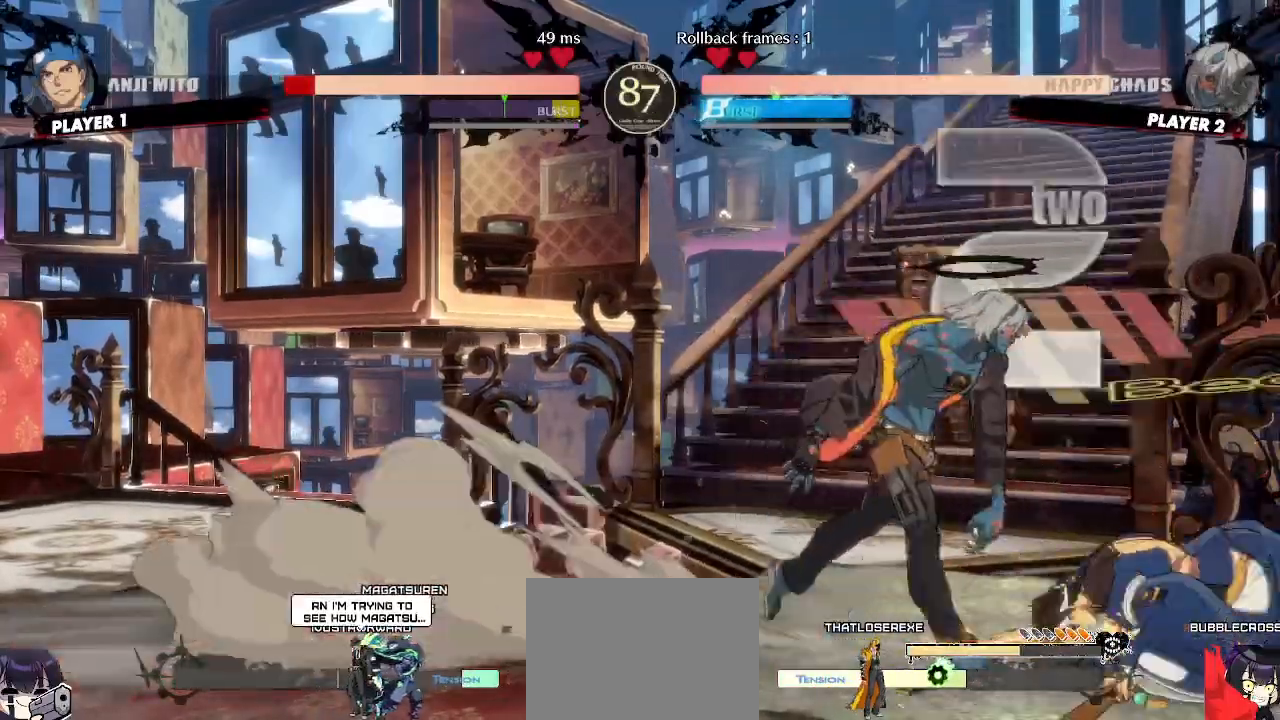
{"buttons": [], "events": [[183, "DPAD_RIGHT", "up"], [183, "DPAD_UP", "down"], [200, "DPAD_LEFT", "down"], [267, "DPAD_UP", "up"], [300, "DPAD_LEFT", "up"]]}
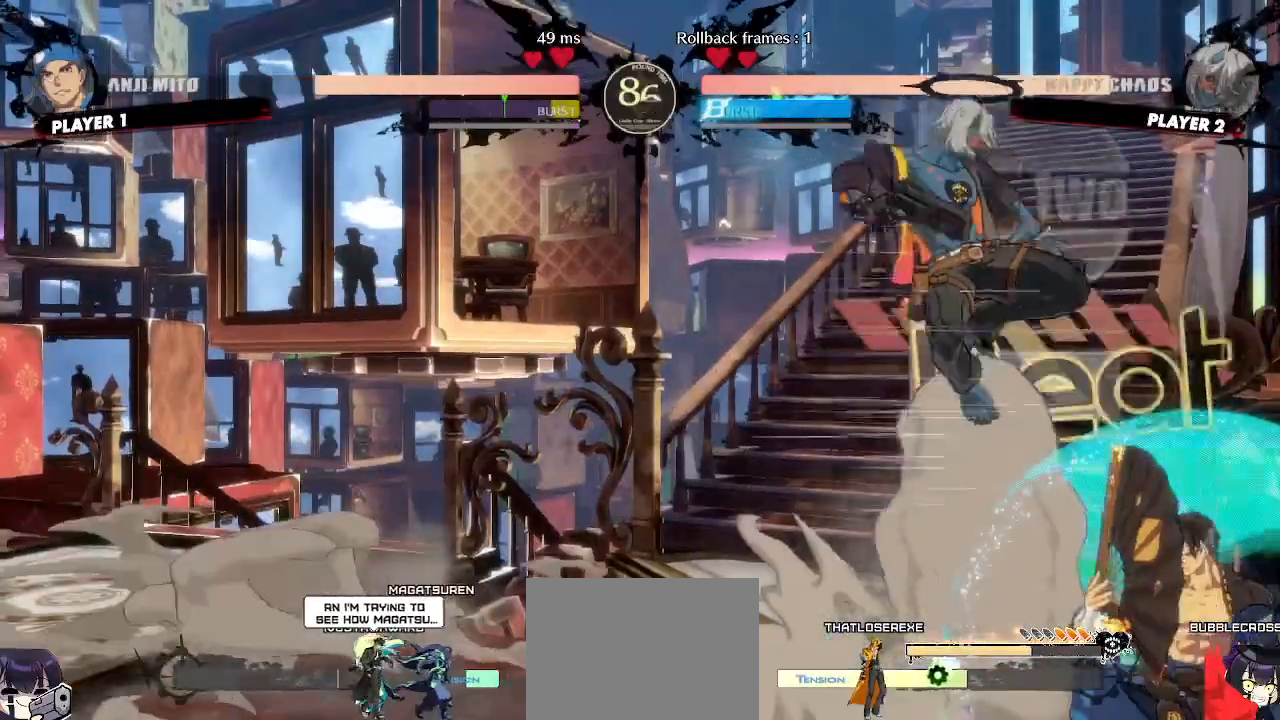
{"buttons": ["DPAD_RIGHT"], "events": [[483, "DPAD_RIGHT", "down"]]}
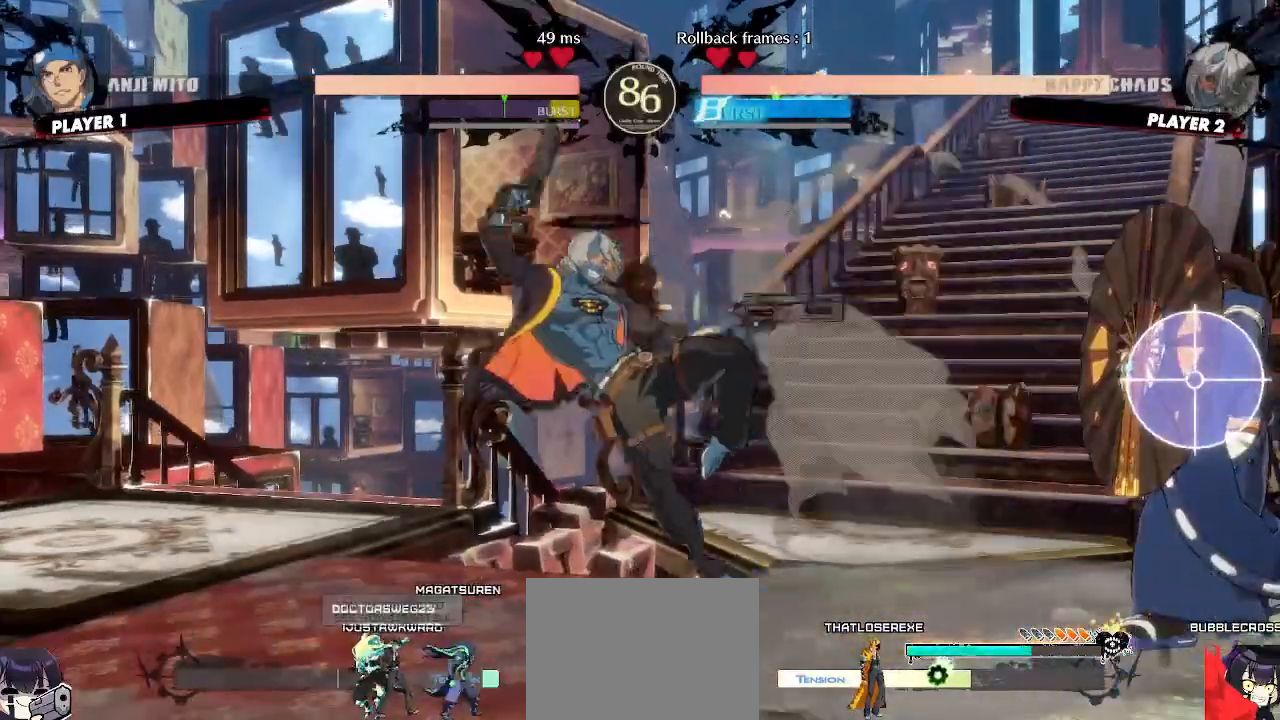
{"buttons": ["DPAD_RIGHT"], "events": []}
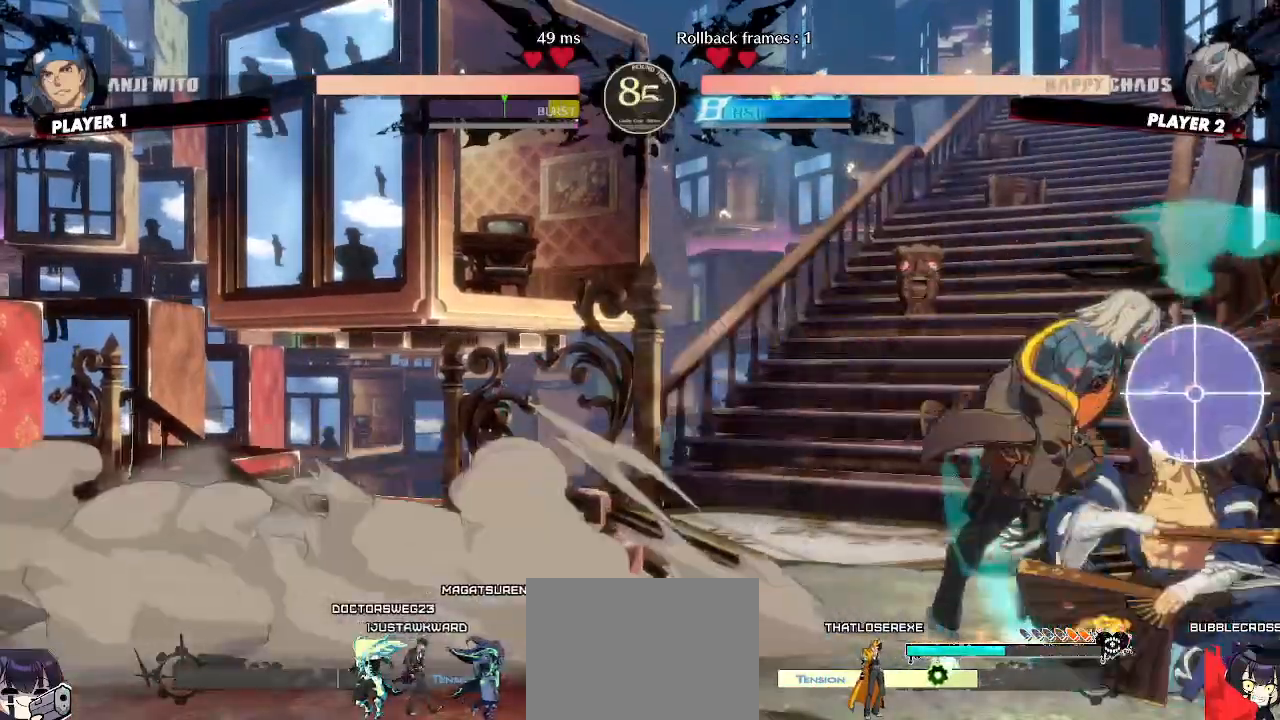
{"buttons": ["DPAD_DOWN", "DPAD_LEFT"], "events": [[400, "DPAD_RIGHT", "up"], [417, "DPAD_DOWN", "down"], [433, "DPAD_LEFT", "down"]]}
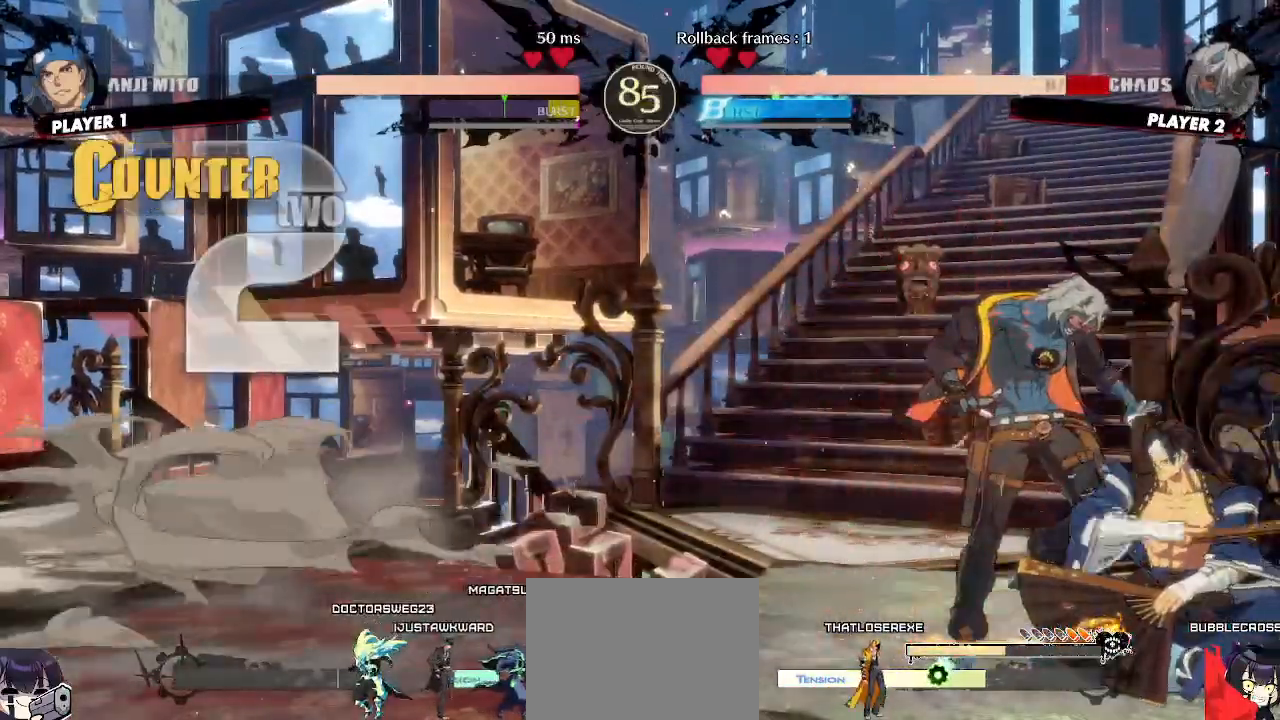
{"buttons": ["DPAD_DOWN", "DPAD_LEFT"], "events": []}
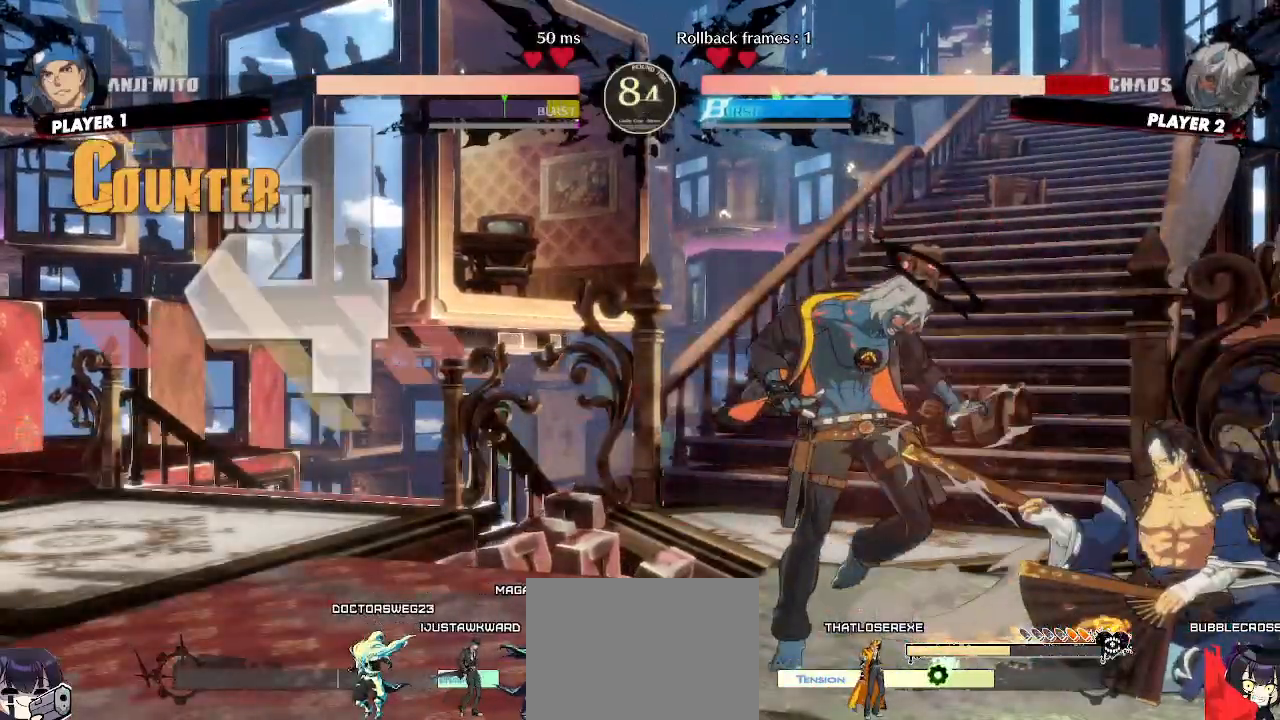
{"buttons": ["DPAD_DOWN", "DPAD_LEFT"], "events": []}